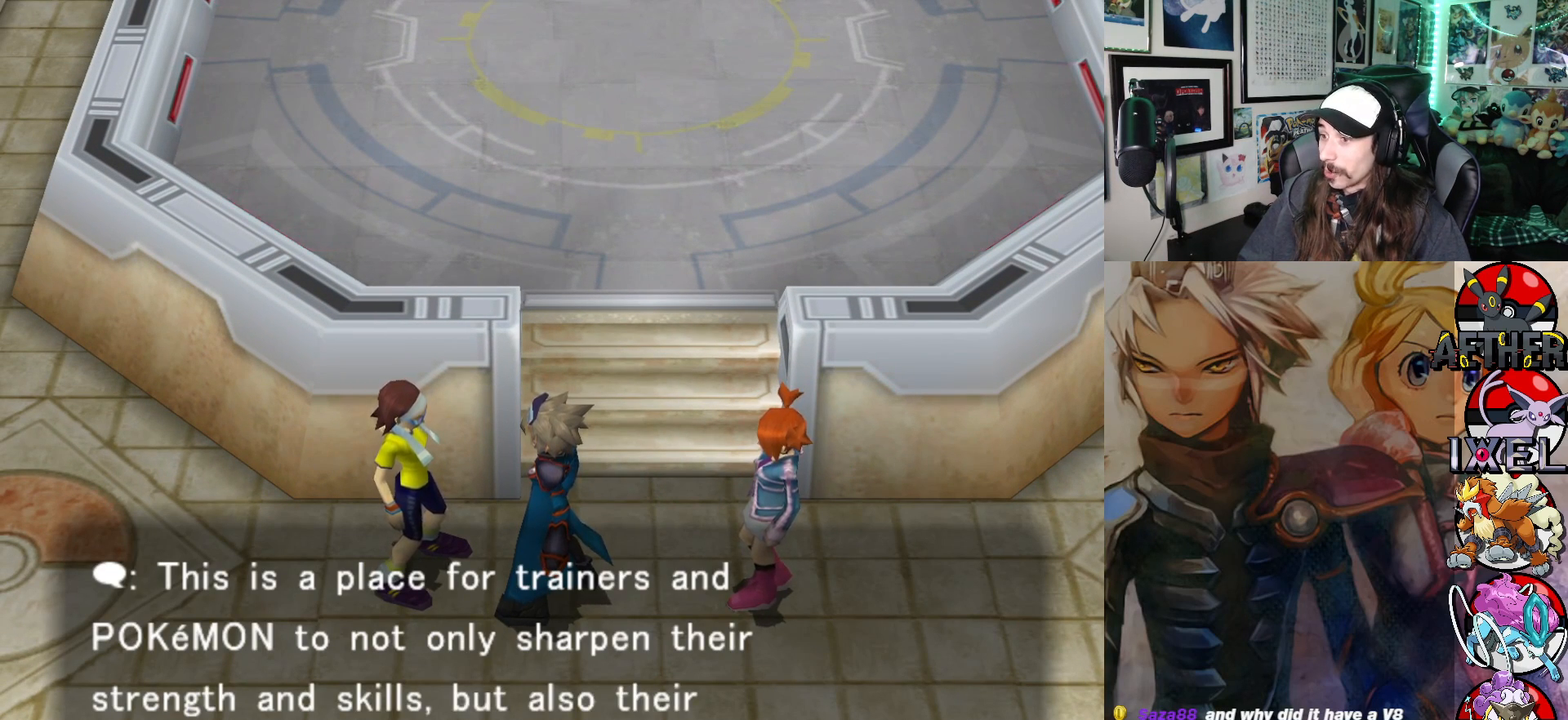
Gameplay with a controller (Xbox layout); each line is a JSON object with the inputs held at the frame after it. "events" lists button and stick changes between this image and that frame as [ms after this image, input, new state], when the widget could be followed in between. Not read: Z.
{"buttons": [], "left_stick": "center", "right_stick": "center", "events": []}
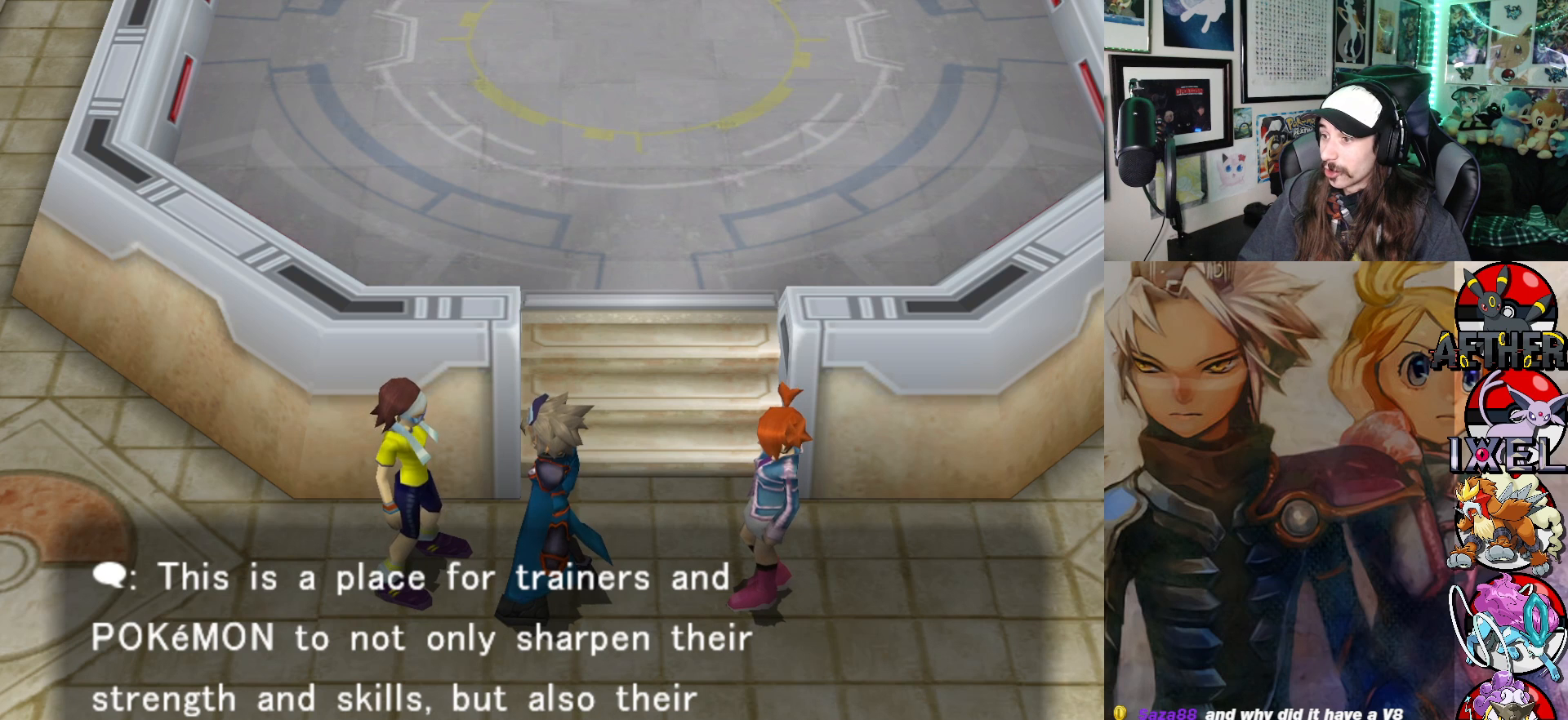
{"buttons": [], "left_stick": "center", "right_stick": "center", "events": []}
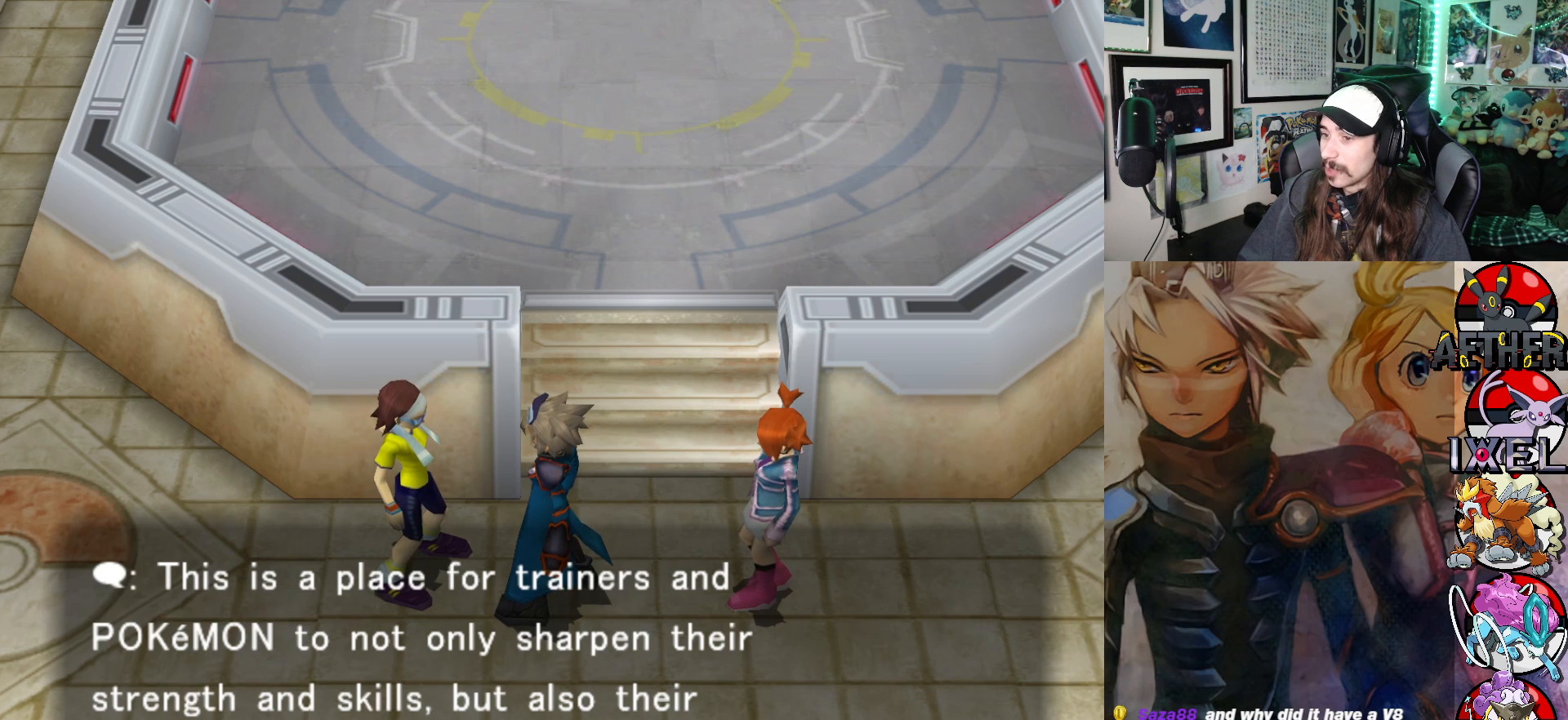
{"buttons": [], "left_stick": "center", "right_stick": "center", "events": []}
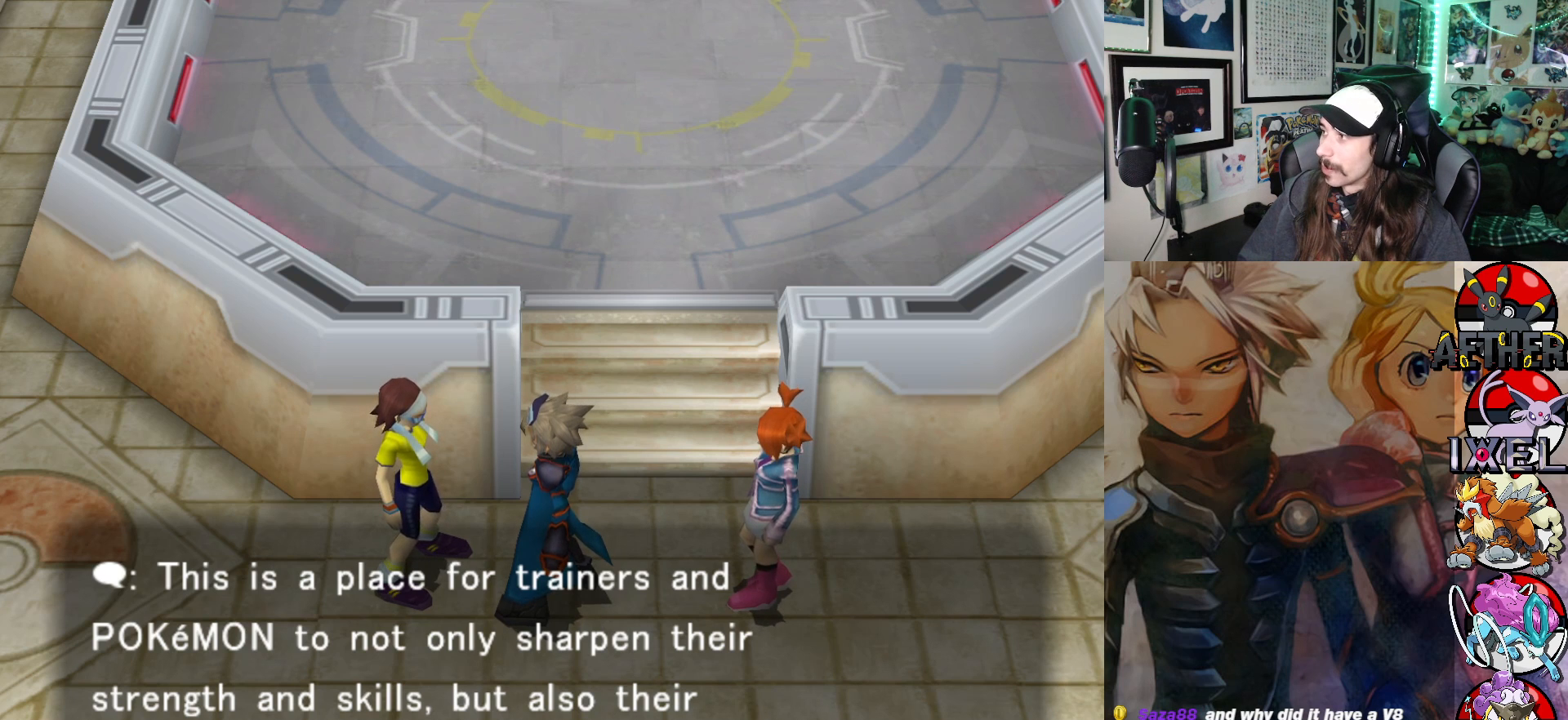
{"buttons": [], "left_stick": "center", "right_stick": "center", "events": [[150, "A", "down"], [283, "A", "up"]]}
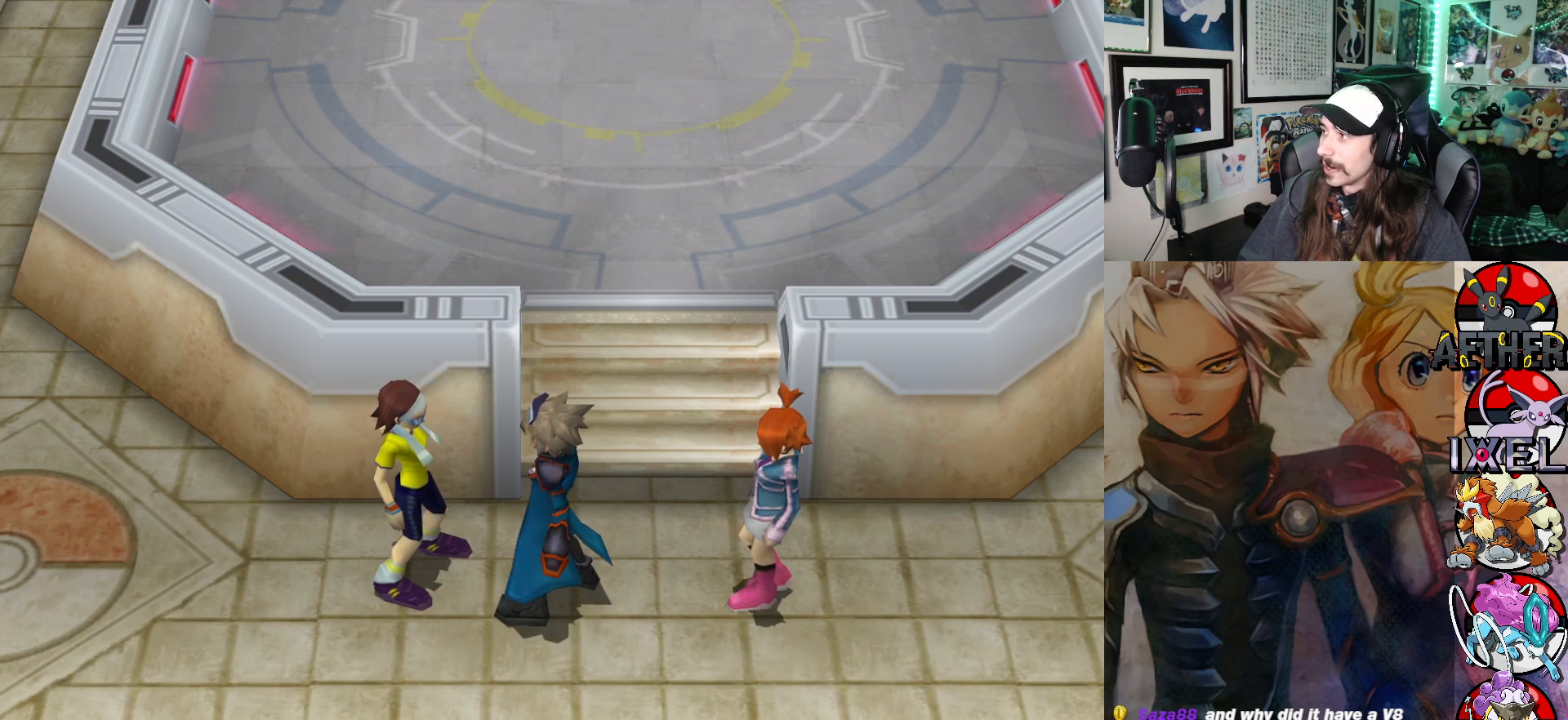
{"buttons": [], "left_stick": "center", "right_stick": "center", "events": []}
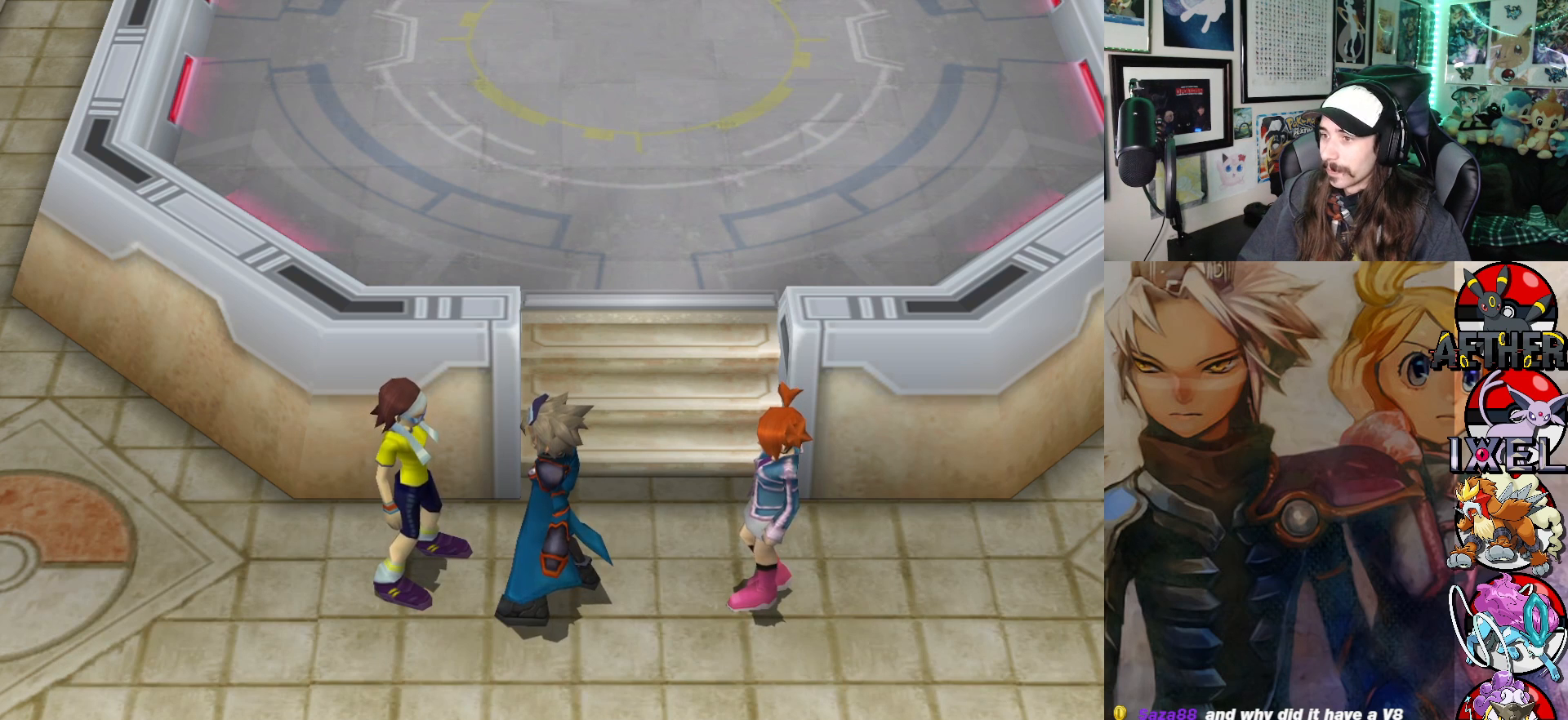
{"buttons": [], "left_stick": "left", "right_stick": "center", "events": [[217, "left_stick", "down-left"], [467, "left_stick", "left"]]}
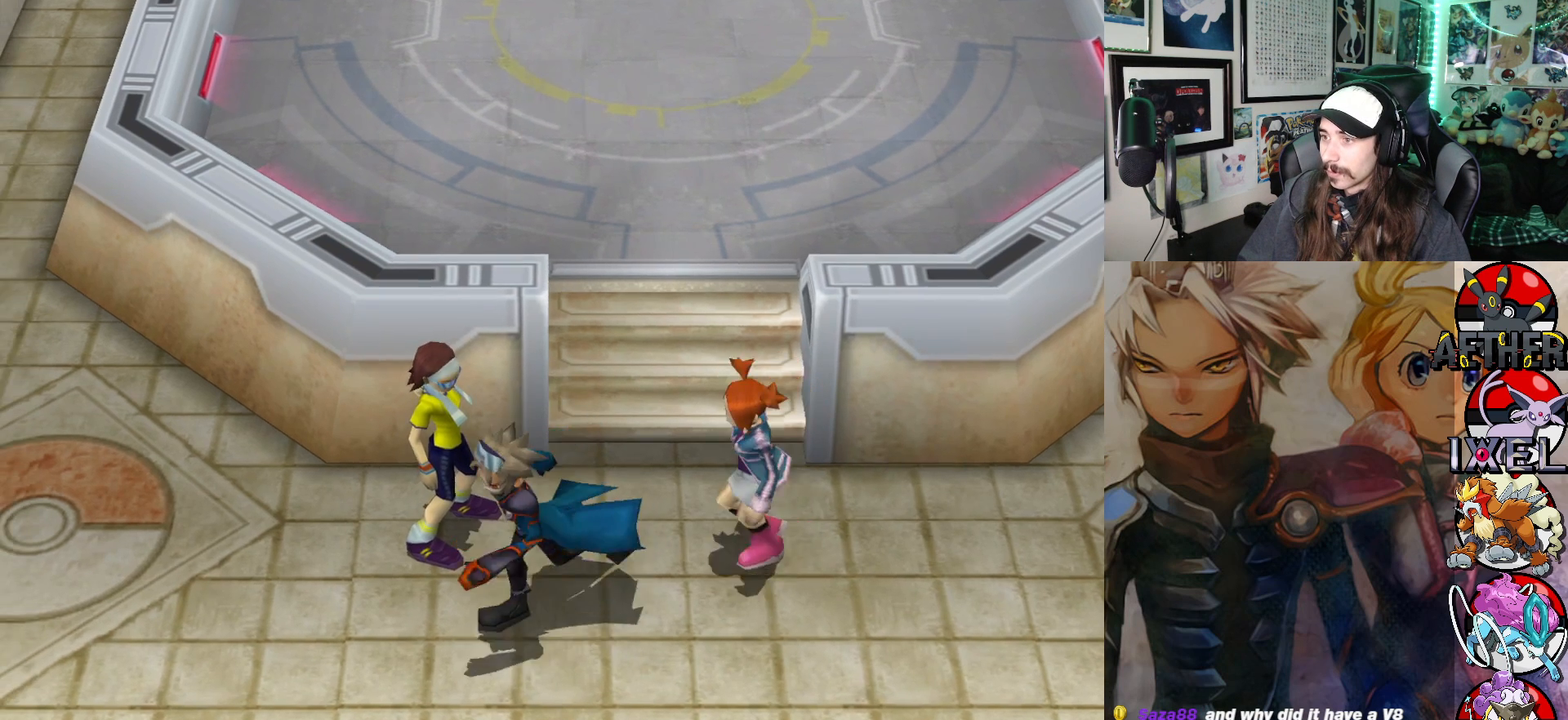
{"buttons": [], "left_stick": "up", "right_stick": "center", "events": [[33, "left_stick", "up-left"], [350, "left_stick", "up-right"], [483, "left_stick", "up"]]}
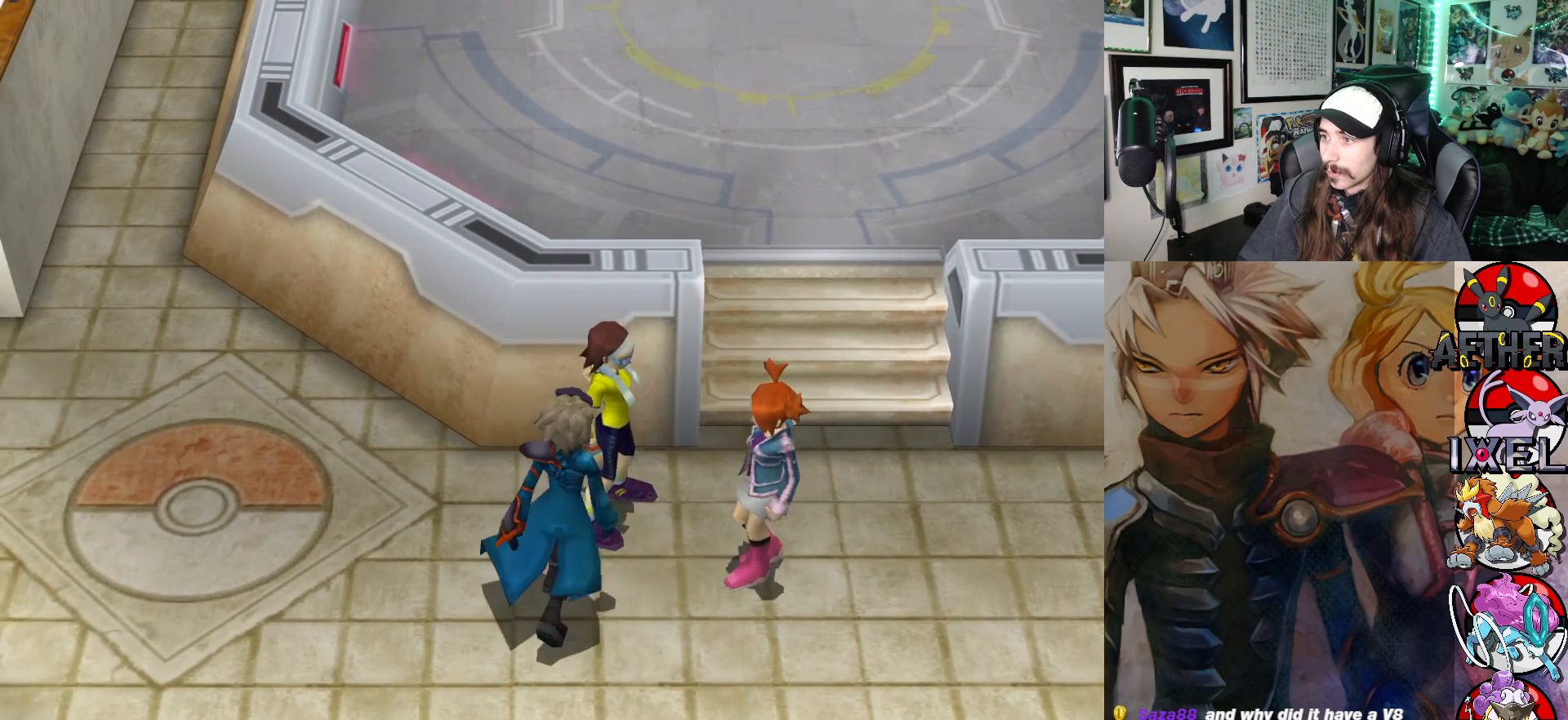
{"buttons": [], "left_stick": "center", "right_stick": "center", "events": [[17, "A", "down"], [150, "A", "up"], [283, "left_stick", "center"]]}
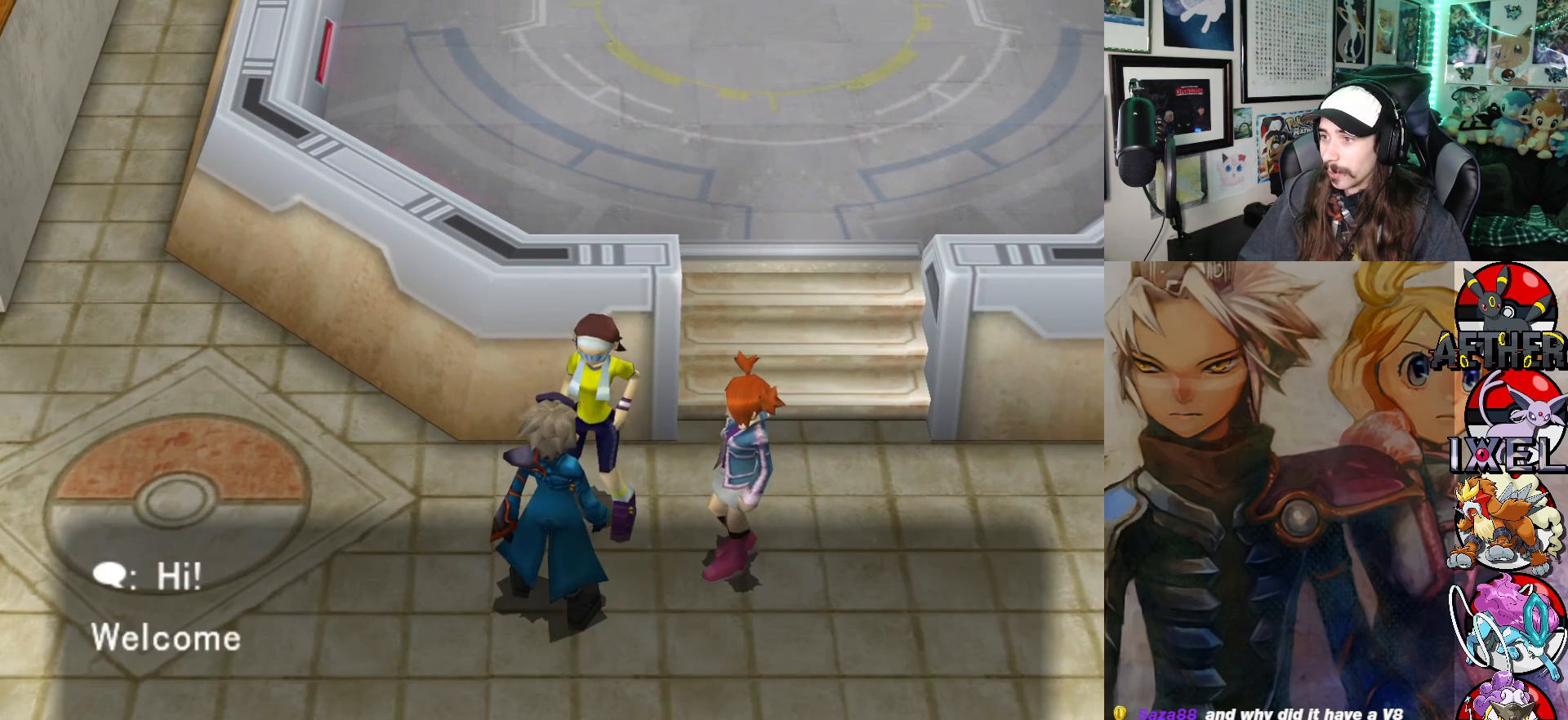
{"buttons": [], "left_stick": "left", "right_stick": "center", "events": [[267, "A", "down"], [367, "A", "up"], [500, "left_stick", "left"]]}
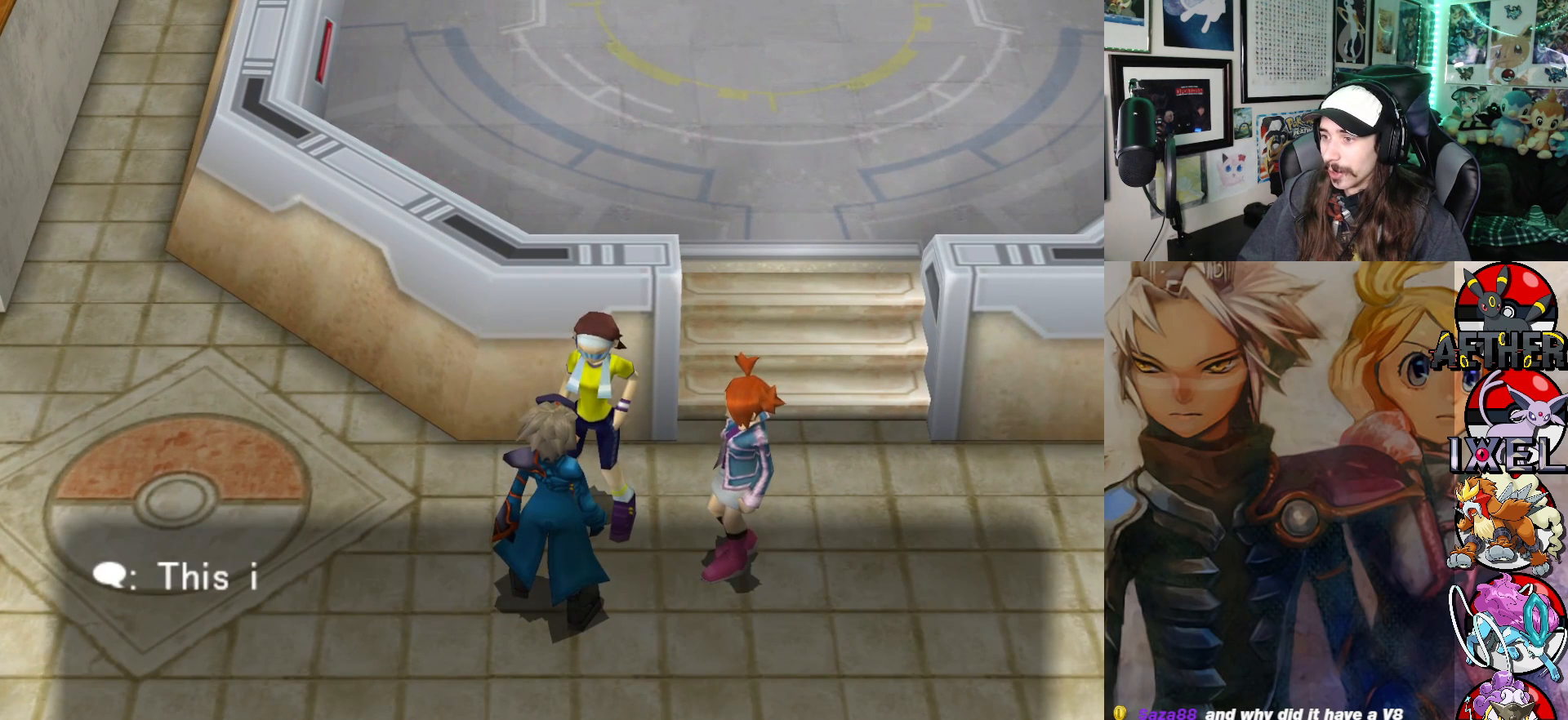
{"buttons": [], "left_stick": "left", "right_stick": "center", "events": [[150, "A", "down"], [267, "A", "up"], [400, "A", "down"], [483, "A", "up"]]}
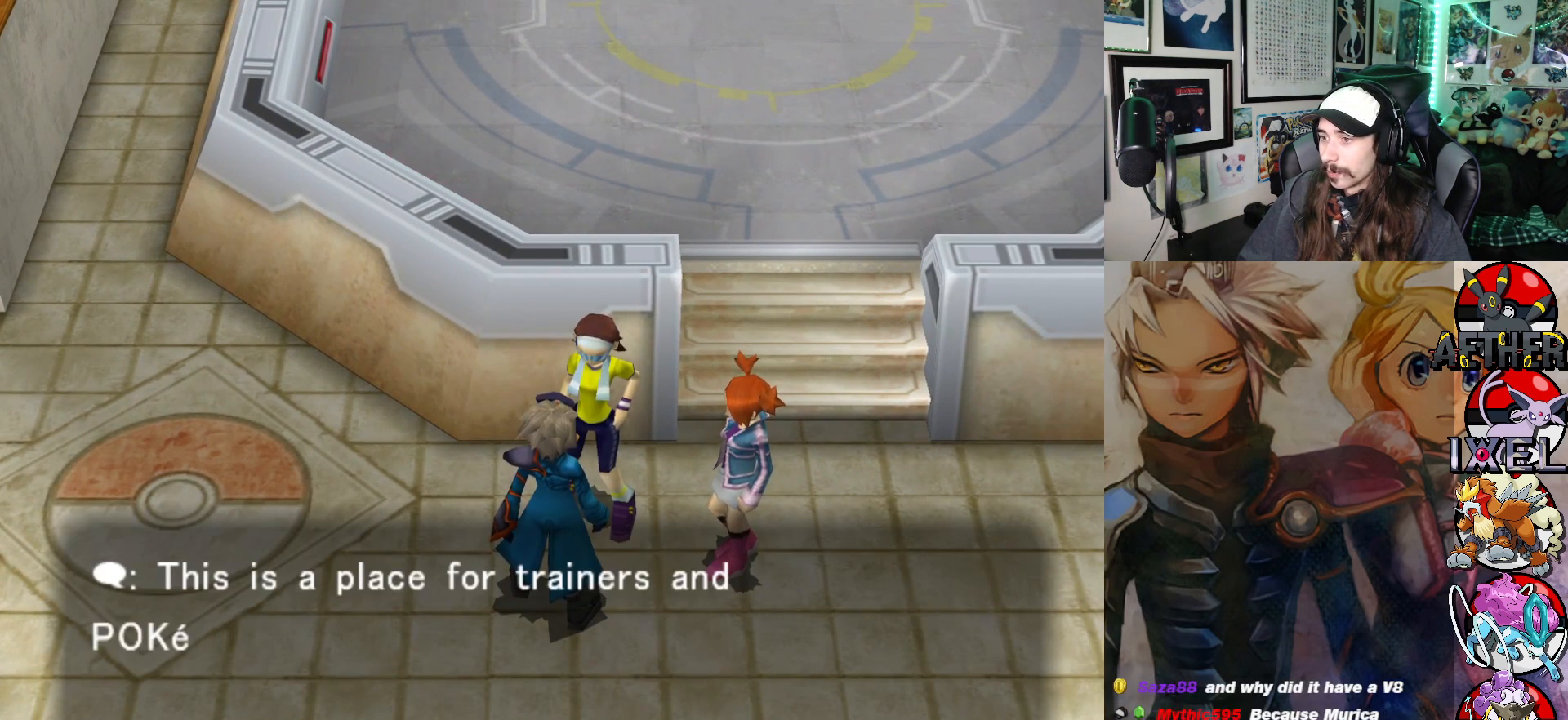
{"buttons": [], "left_stick": "left", "right_stick": "center", "events": [[400, "A", "down"], [500, "A", "up"]]}
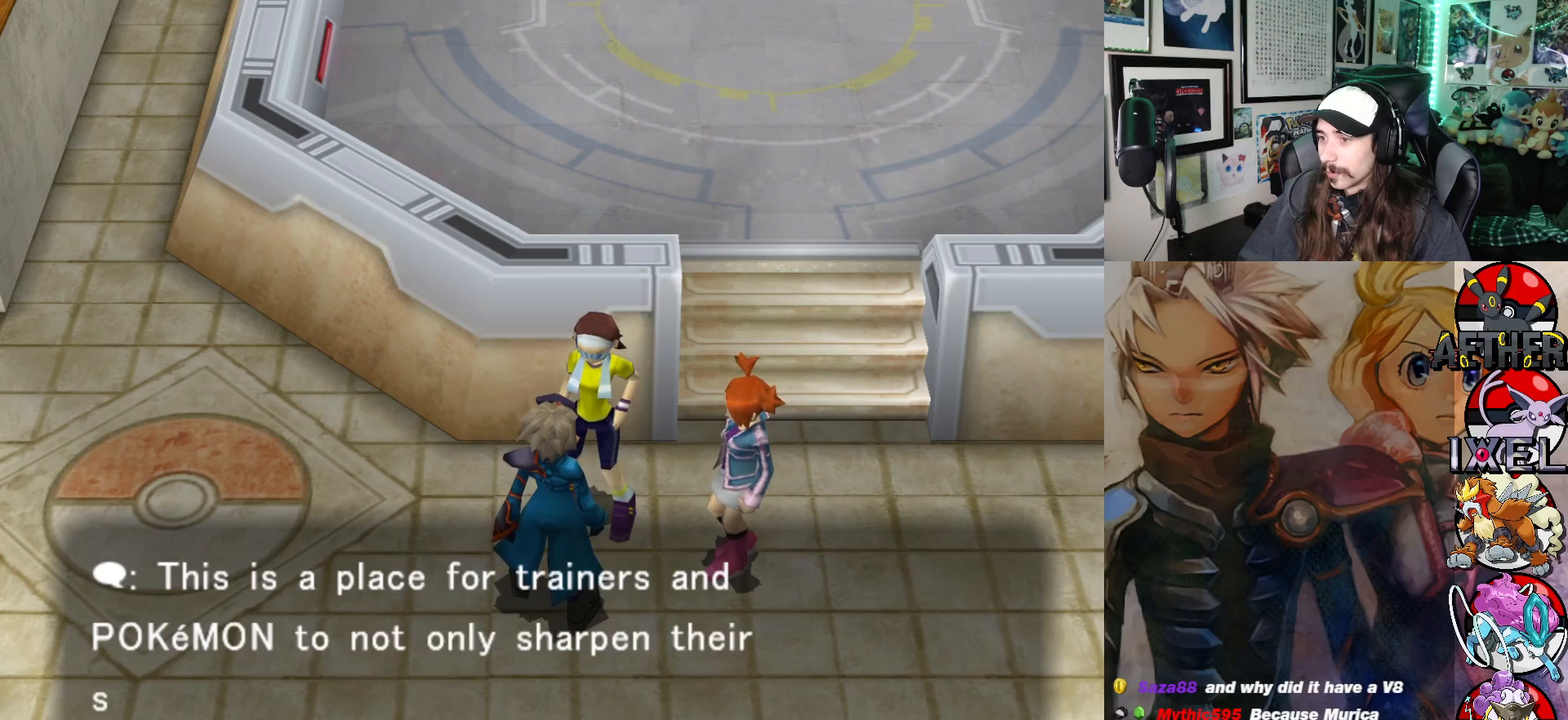
{"buttons": [], "left_stick": "down-right", "right_stick": "center", "events": [[250, "A", "down"], [350, "A", "up"], [483, "left_stick", "down-right"]]}
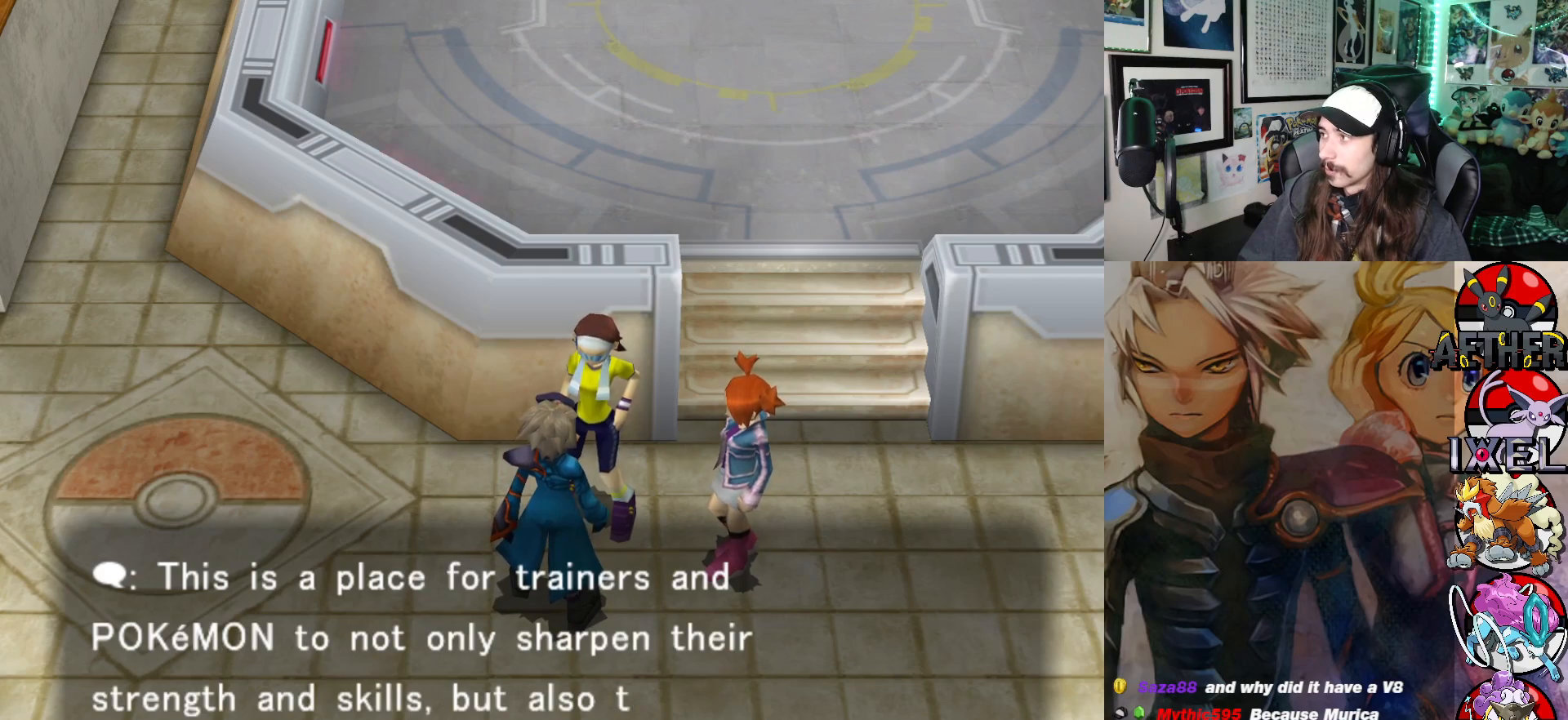
{"buttons": [], "left_stick": "right", "right_stick": "center", "events": [[67, "left_stick", "right"], [150, "A", "down"], [267, "A", "up"]]}
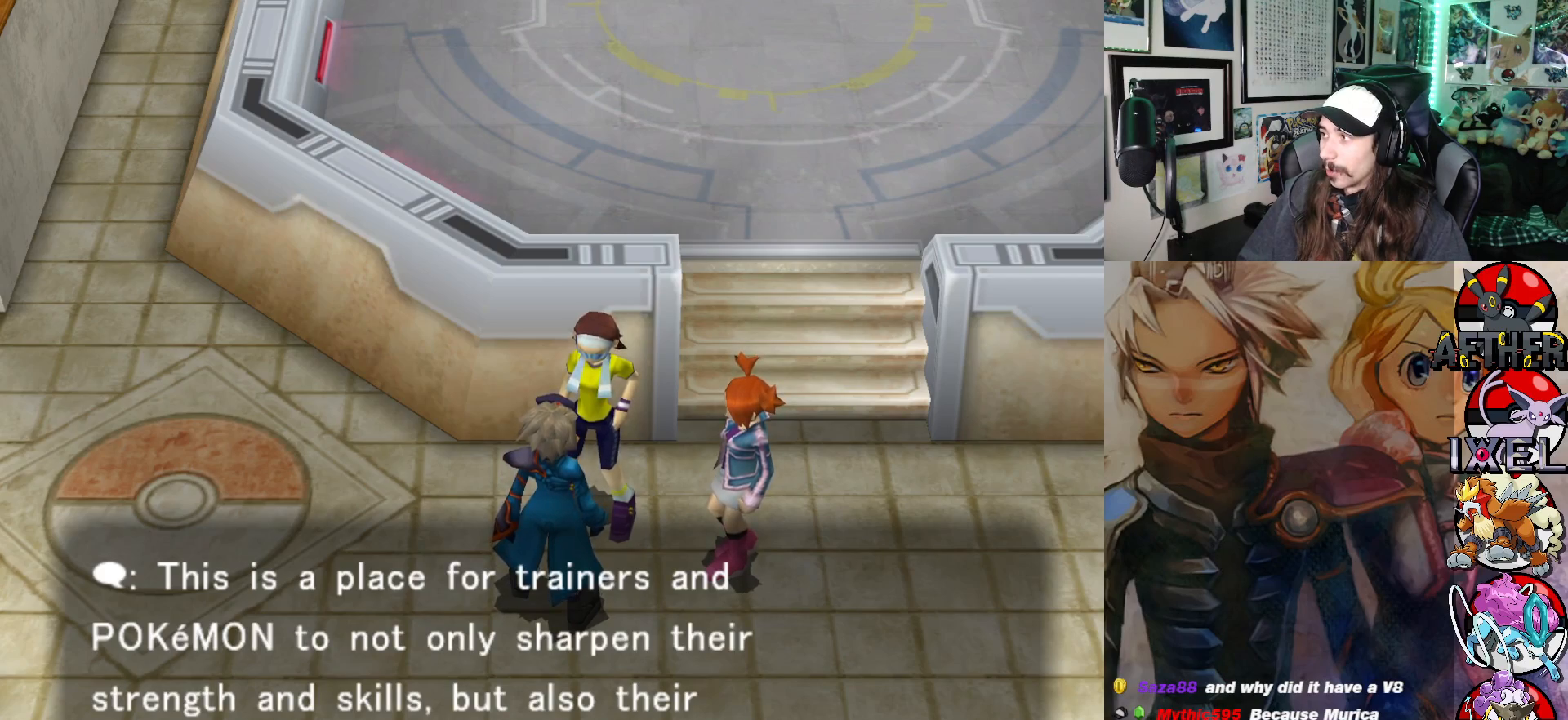
{"buttons": [], "left_stick": "up-right", "right_stick": "center", "events": [[33, "A", "down"], [167, "A", "up"], [483, "left_stick", "up-right"]]}
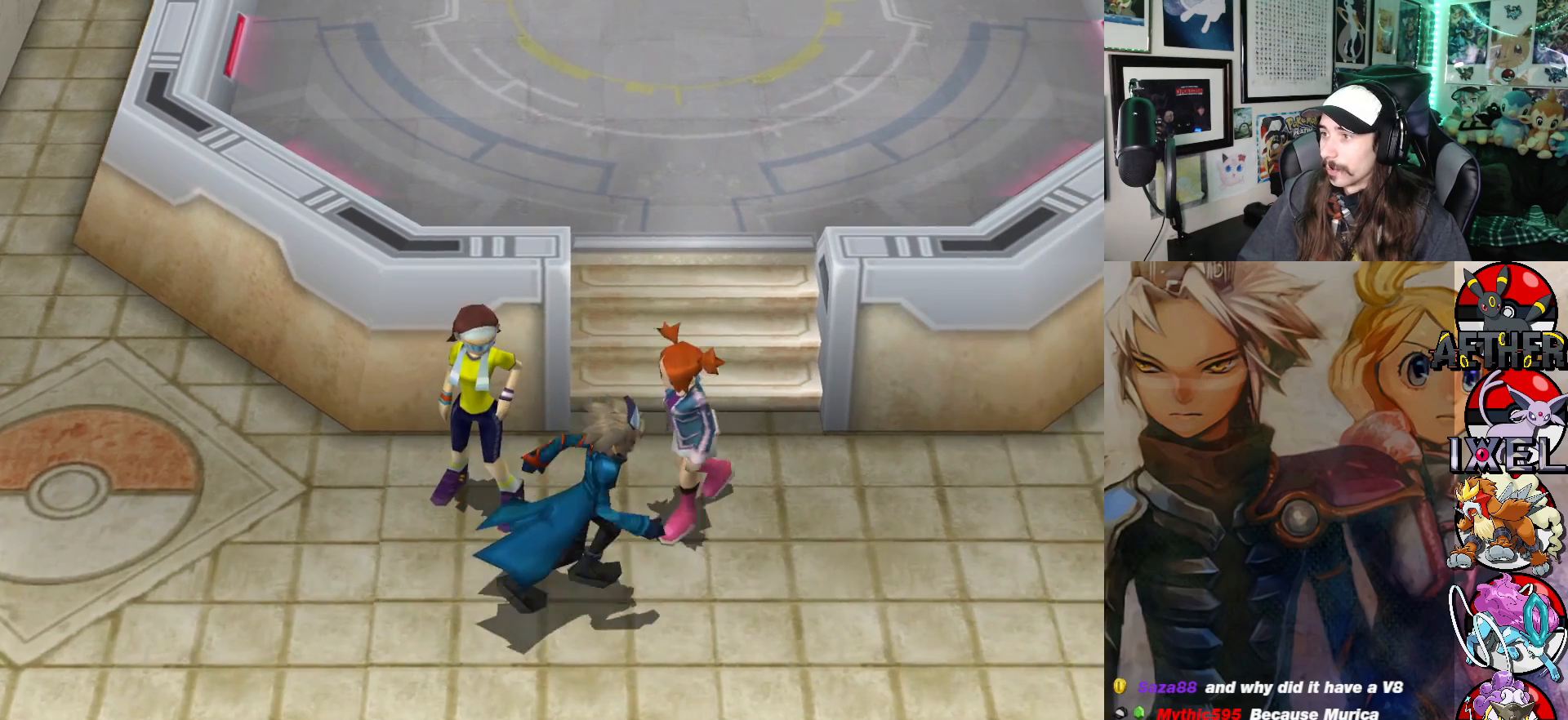
{"buttons": [], "left_stick": "up", "right_stick": "center", "events": [[217, "left_stick", "up"]]}
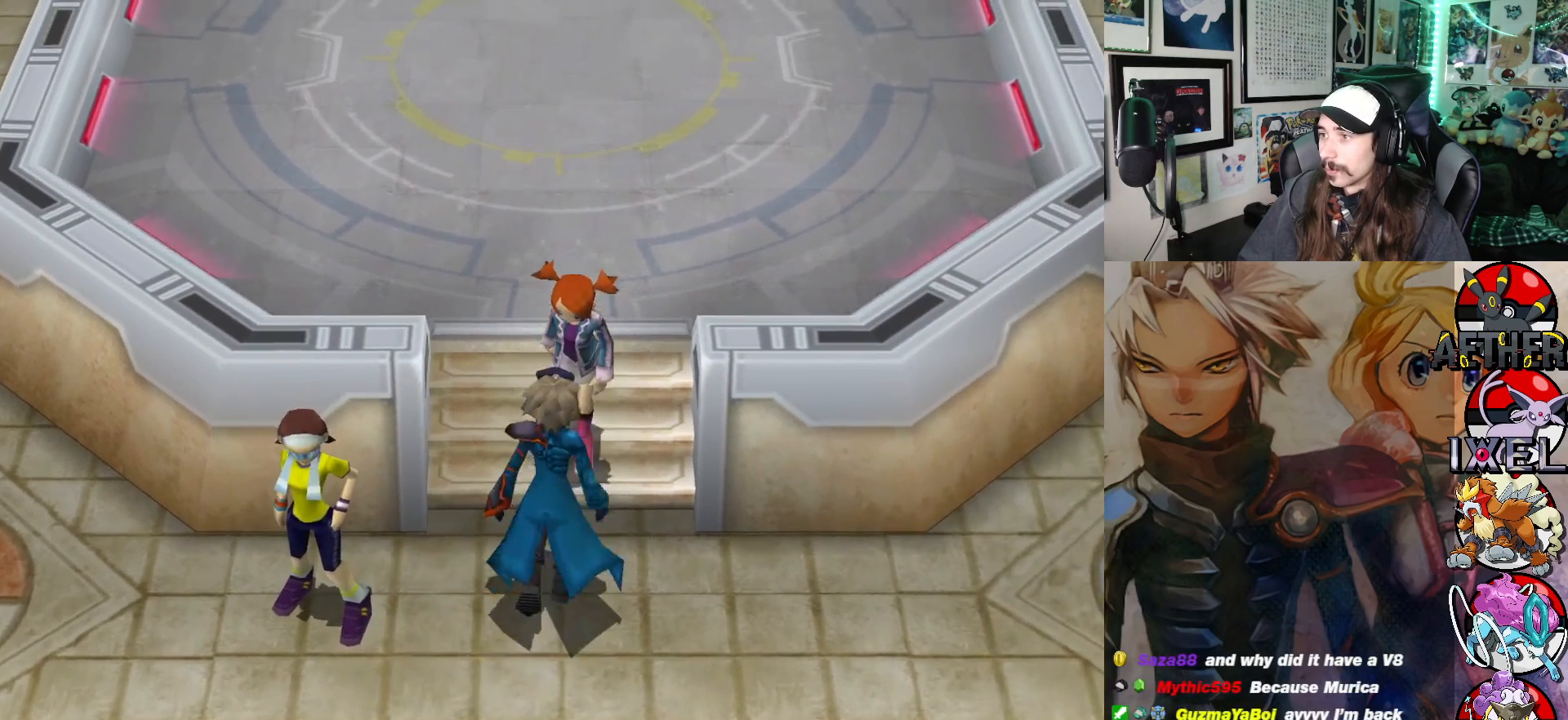
{"buttons": [], "left_stick": "up", "right_stick": "center", "events": []}
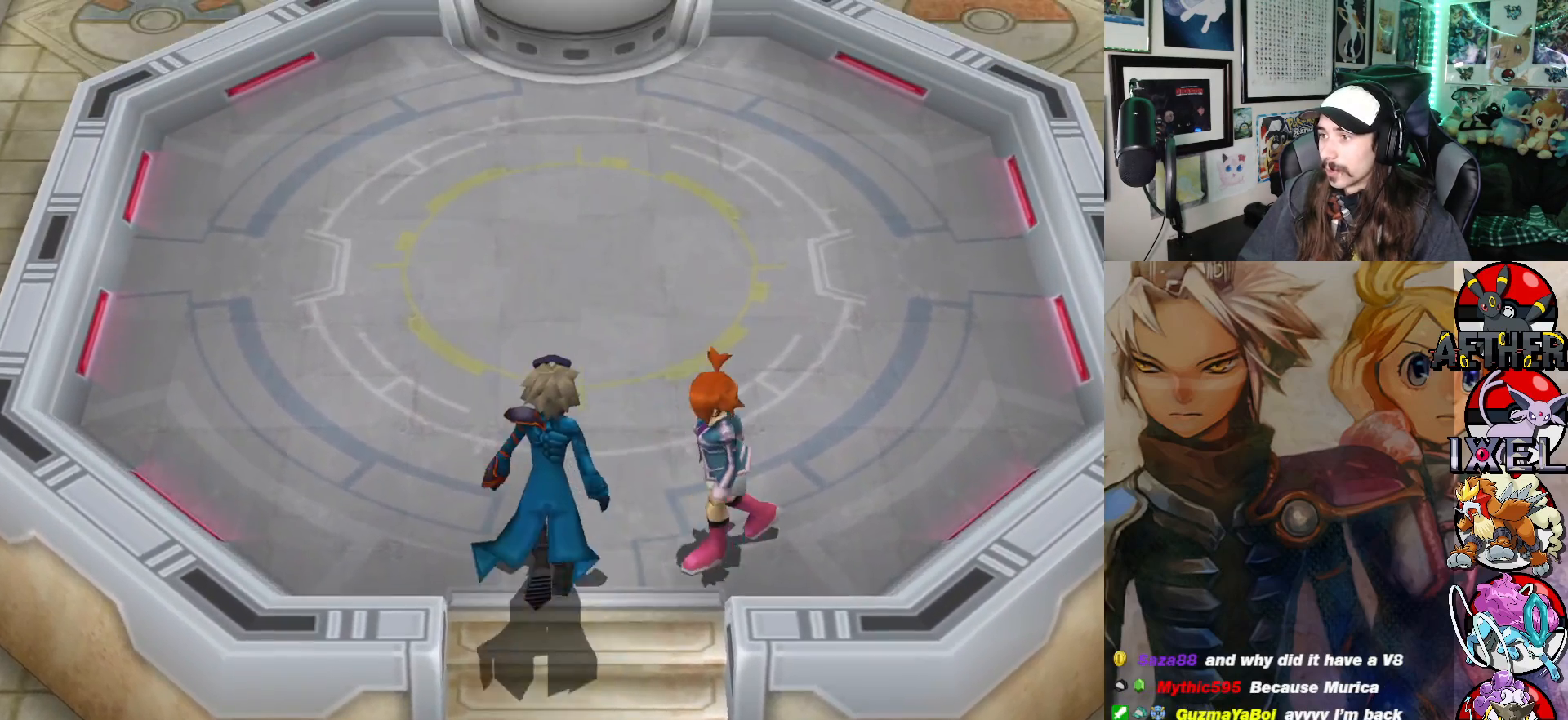
{"buttons": [], "left_stick": "up-right", "right_stick": "center", "events": [[483, "left_stick", "up-right"]]}
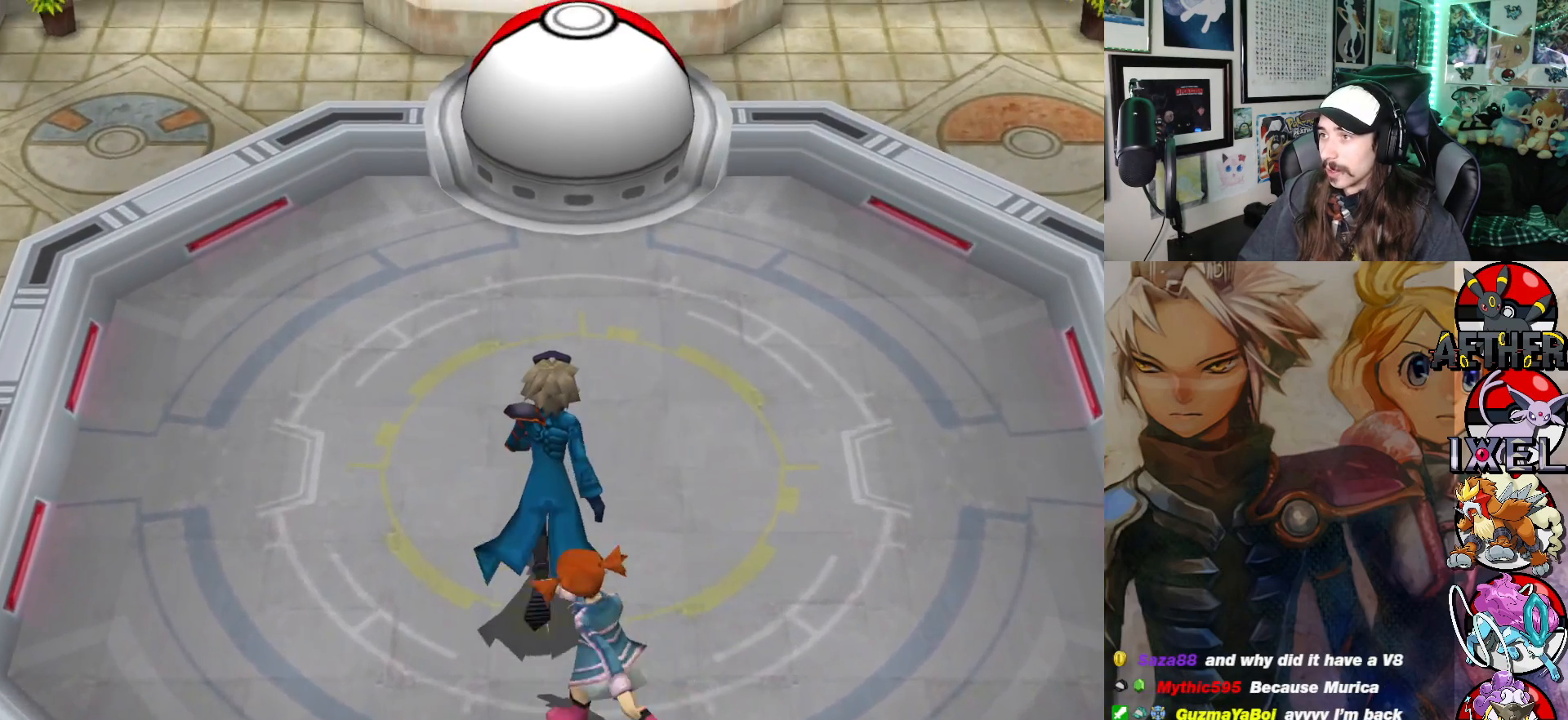
{"buttons": [], "left_stick": "up", "right_stick": "center", "events": [[100, "left_stick", "up"]]}
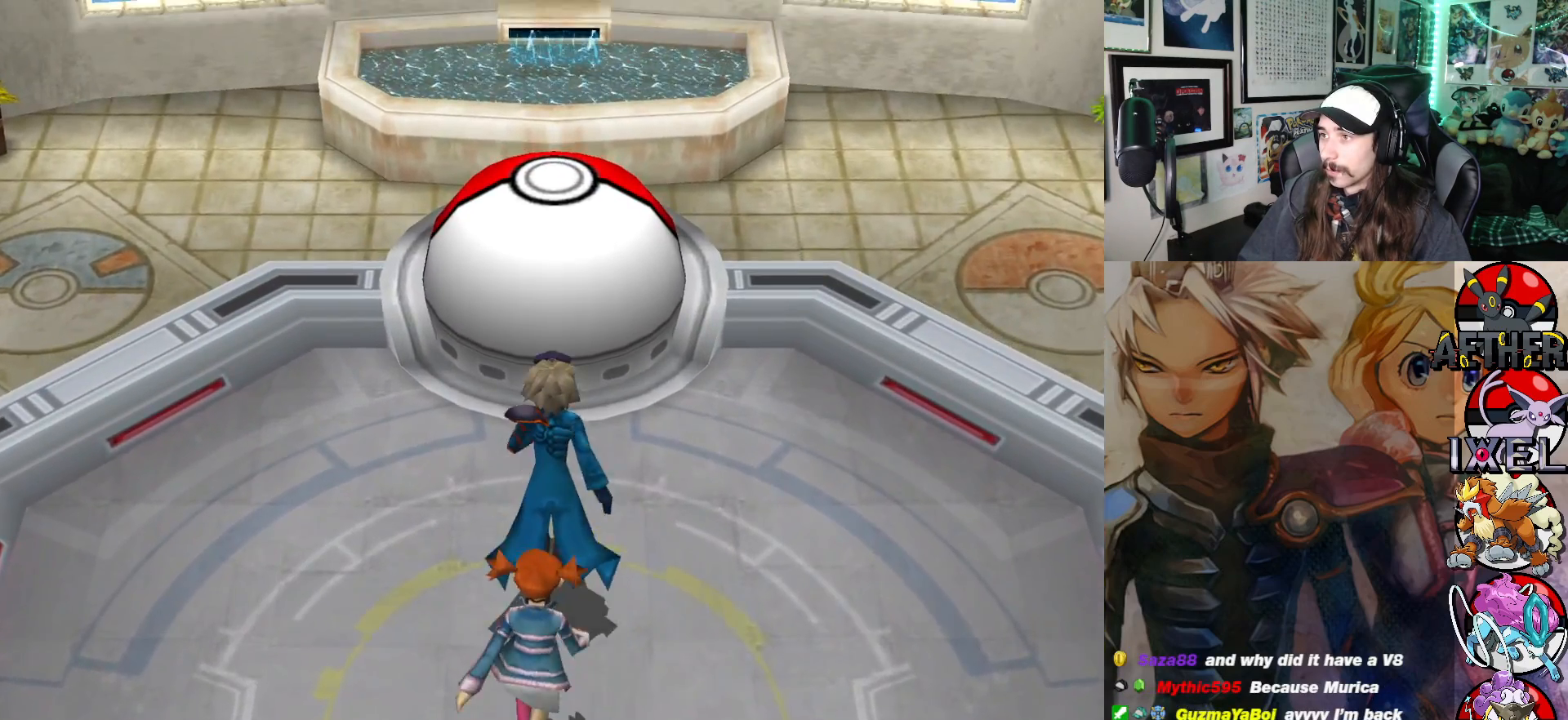
{"buttons": [], "left_stick": "up", "right_stick": "center", "events": [[283, "A", "down"], [467, "A", "up"]]}
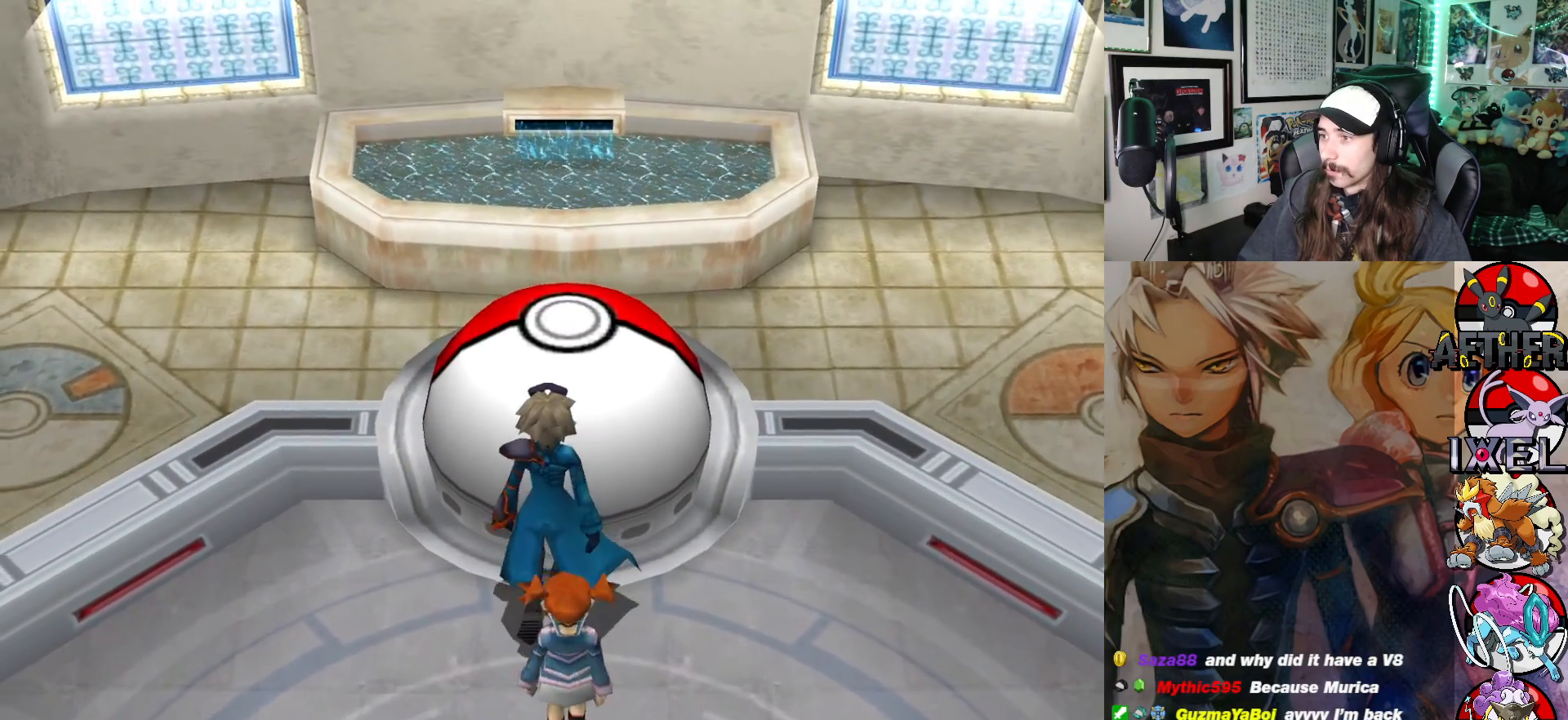
{"buttons": [], "left_stick": "down-right", "right_stick": "center", "events": [[67, "left_stick", "right"], [200, "left_stick", "down-right"]]}
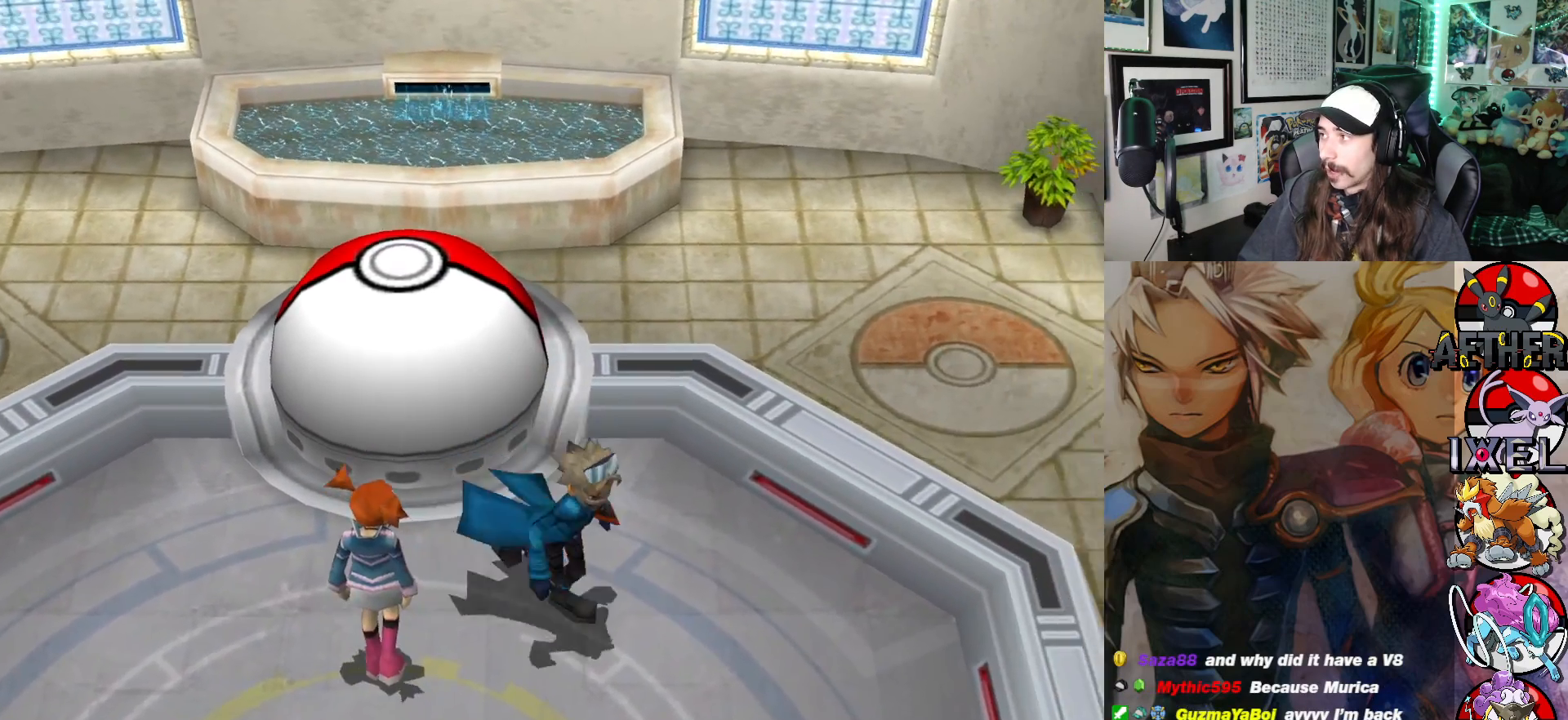
{"buttons": [], "left_stick": "down-left", "right_stick": "center", "events": [[383, "left_stick", "down"], [500, "left_stick", "down-left"]]}
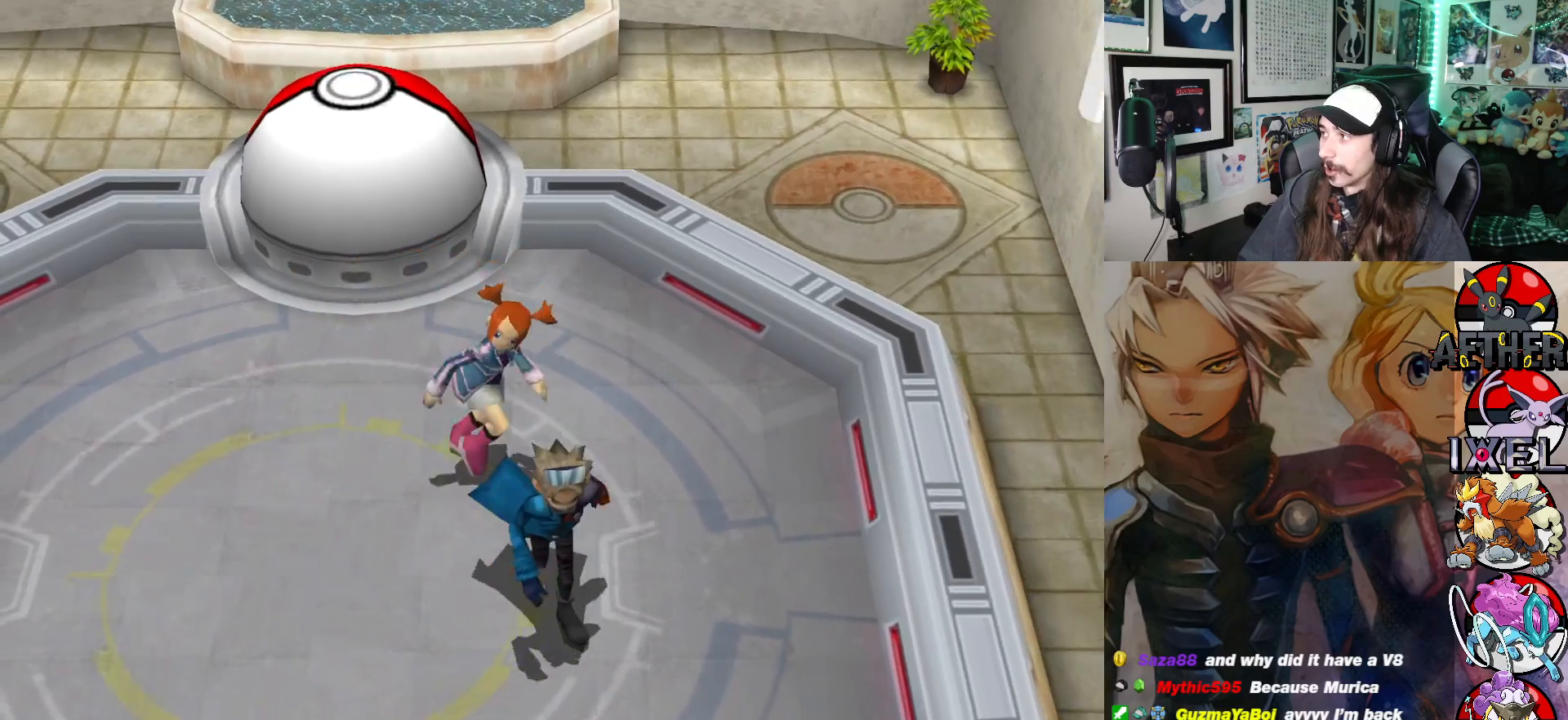
{"buttons": [], "left_stick": "down-left", "right_stick": "center", "events": []}
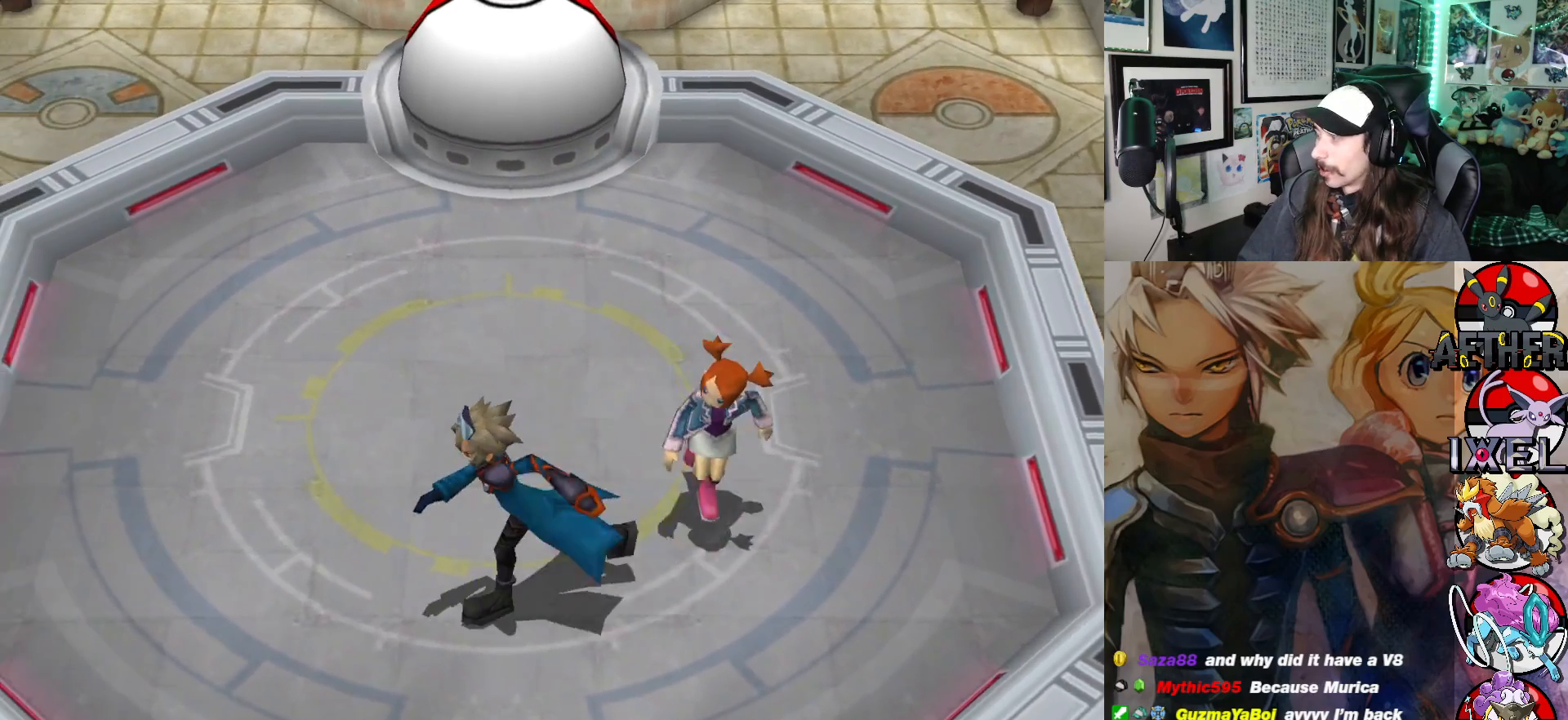
{"buttons": [], "left_stick": "down", "right_stick": "center", "events": [[283, "left_stick", "down"]]}
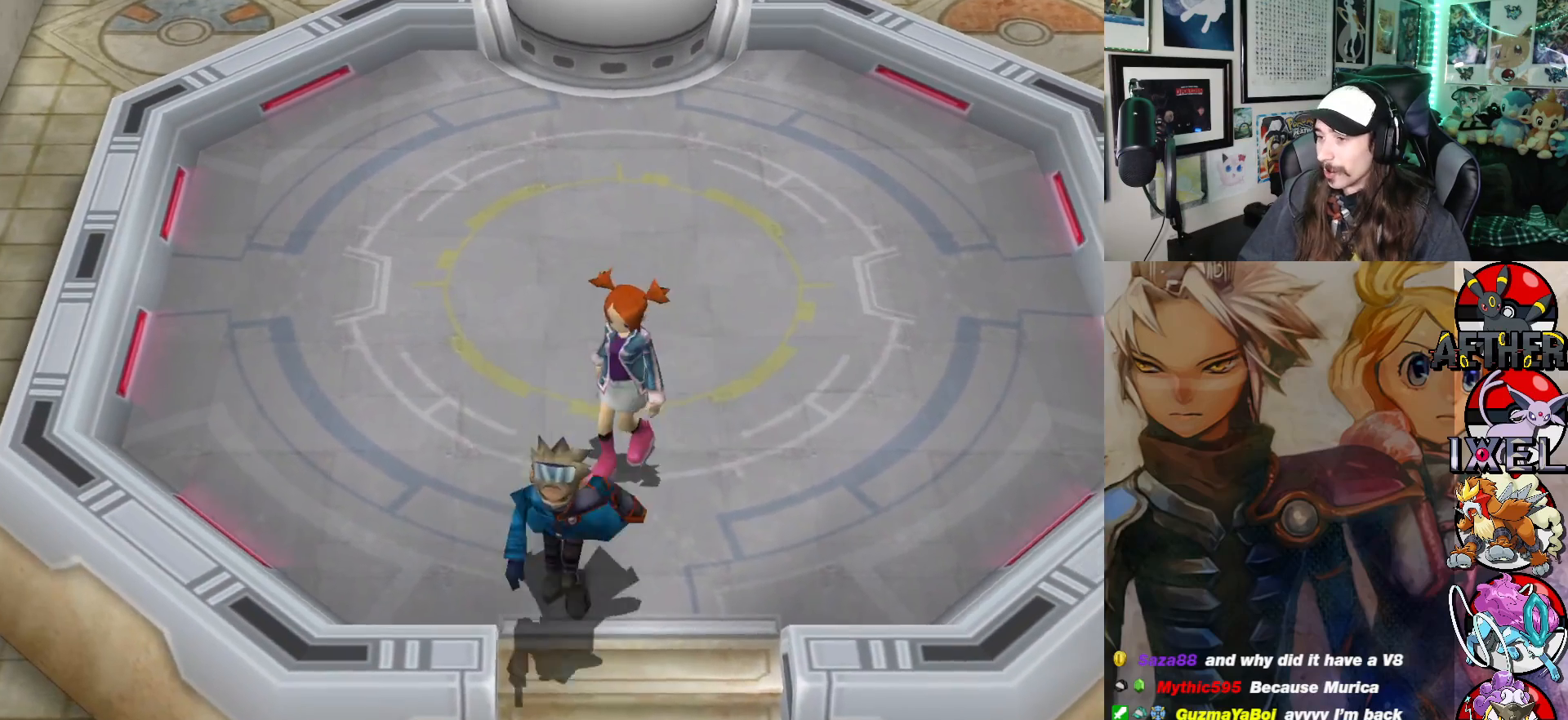
{"buttons": [], "left_stick": "down-left", "right_stick": "center", "events": [[300, "left_stick", "down-left"]]}
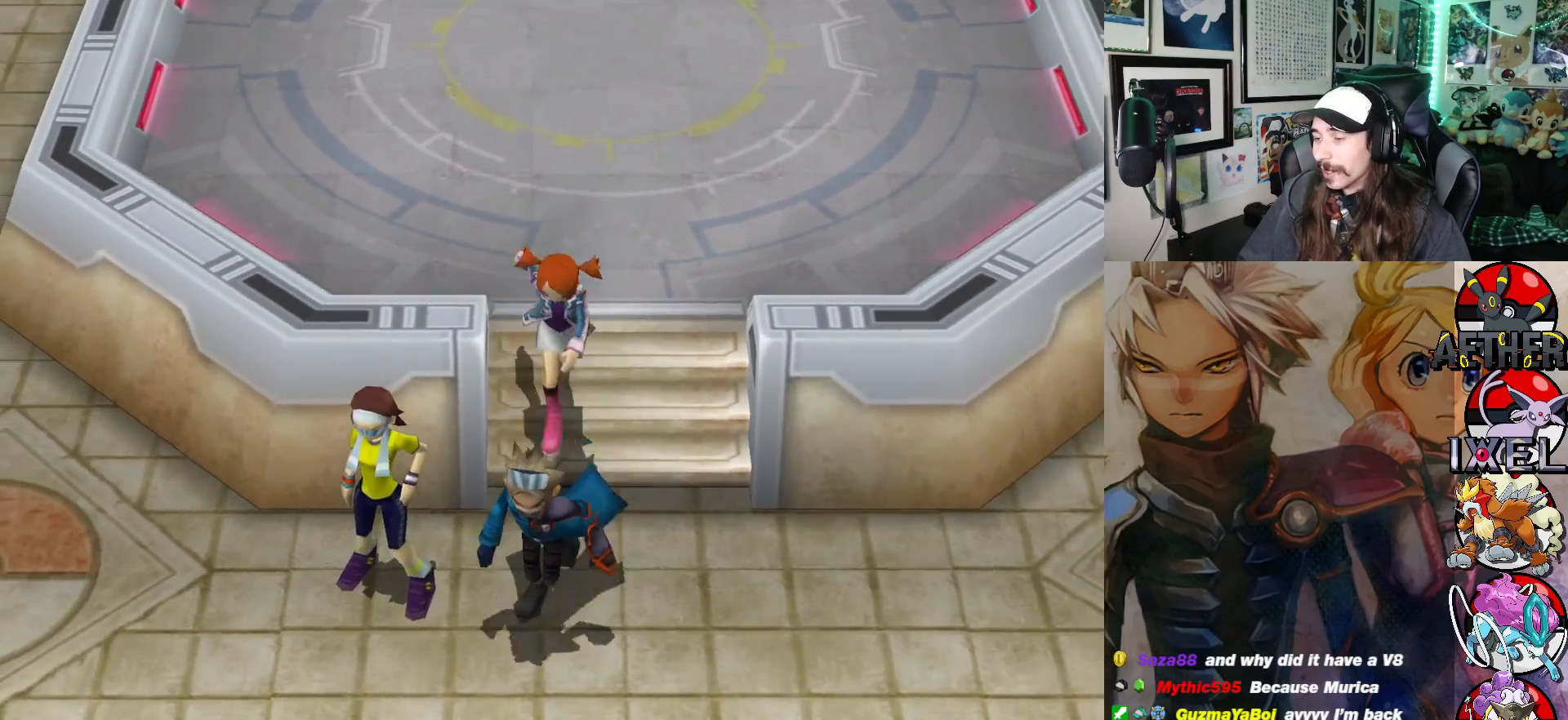
{"buttons": [], "left_stick": "left", "right_stick": "center", "events": [[150, "left_stick", "left"]]}
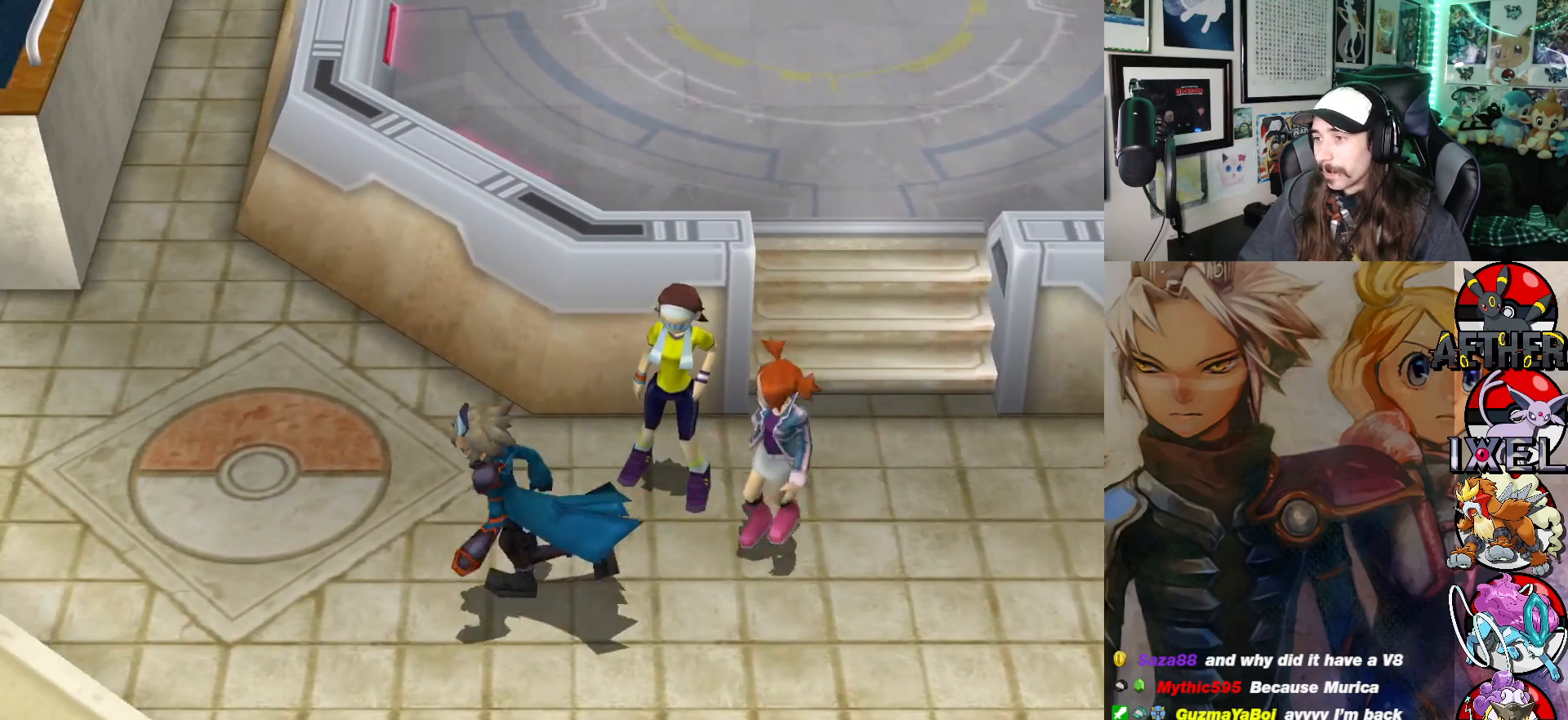
{"buttons": [], "left_stick": "left", "right_stick": "center", "events": []}
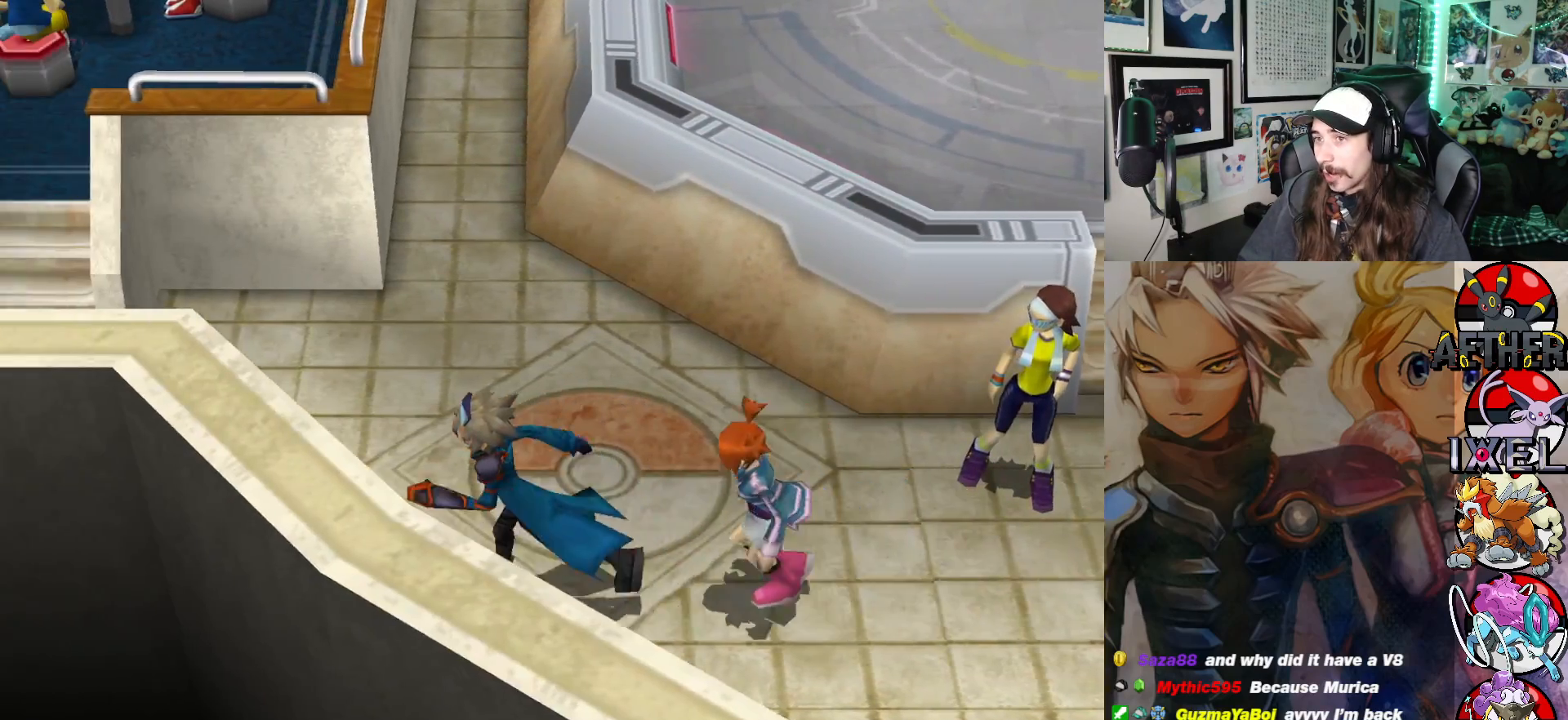
{"buttons": [], "left_stick": "left", "right_stick": "center", "events": []}
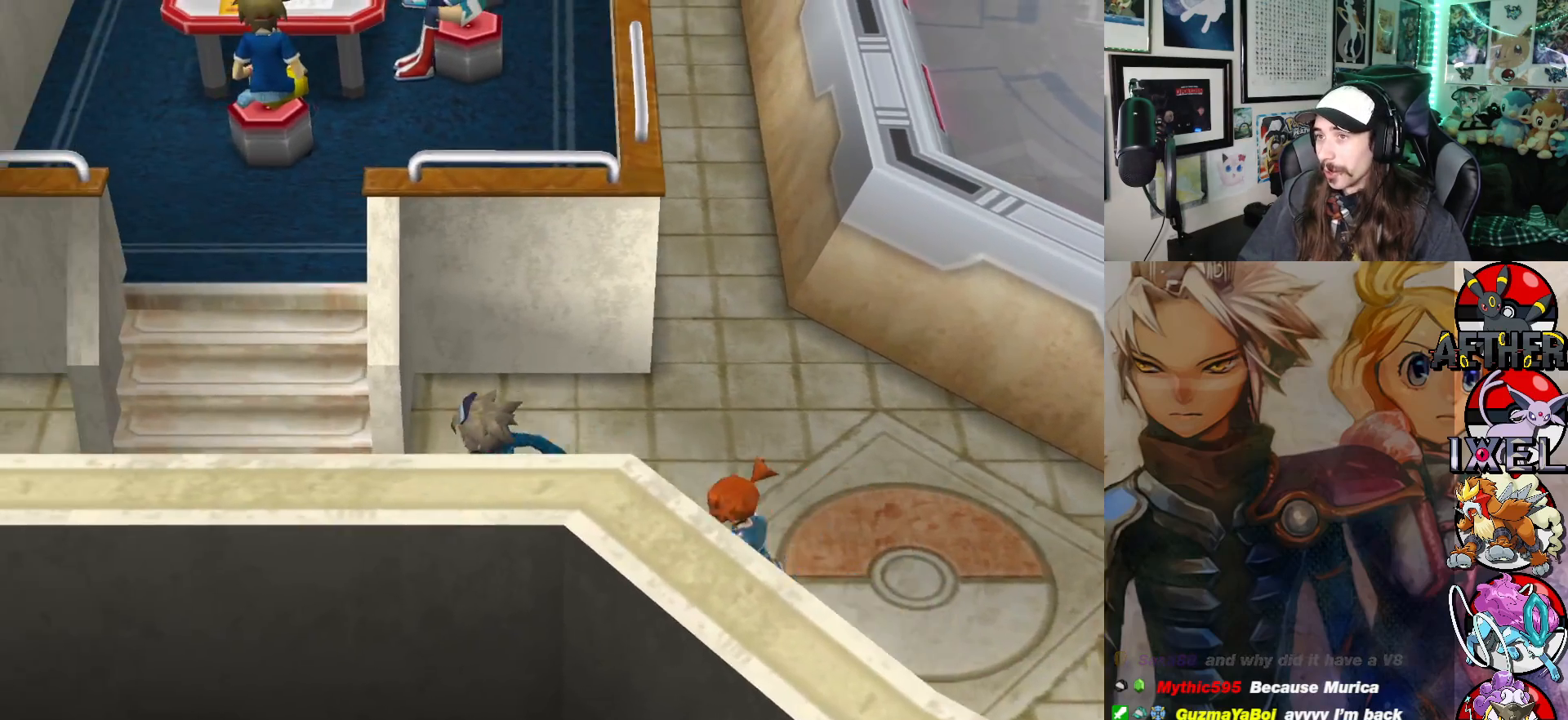
{"buttons": [], "left_stick": "up", "right_stick": "center", "events": [[217, "left_stick", "up-left"], [350, "left_stick", "up"]]}
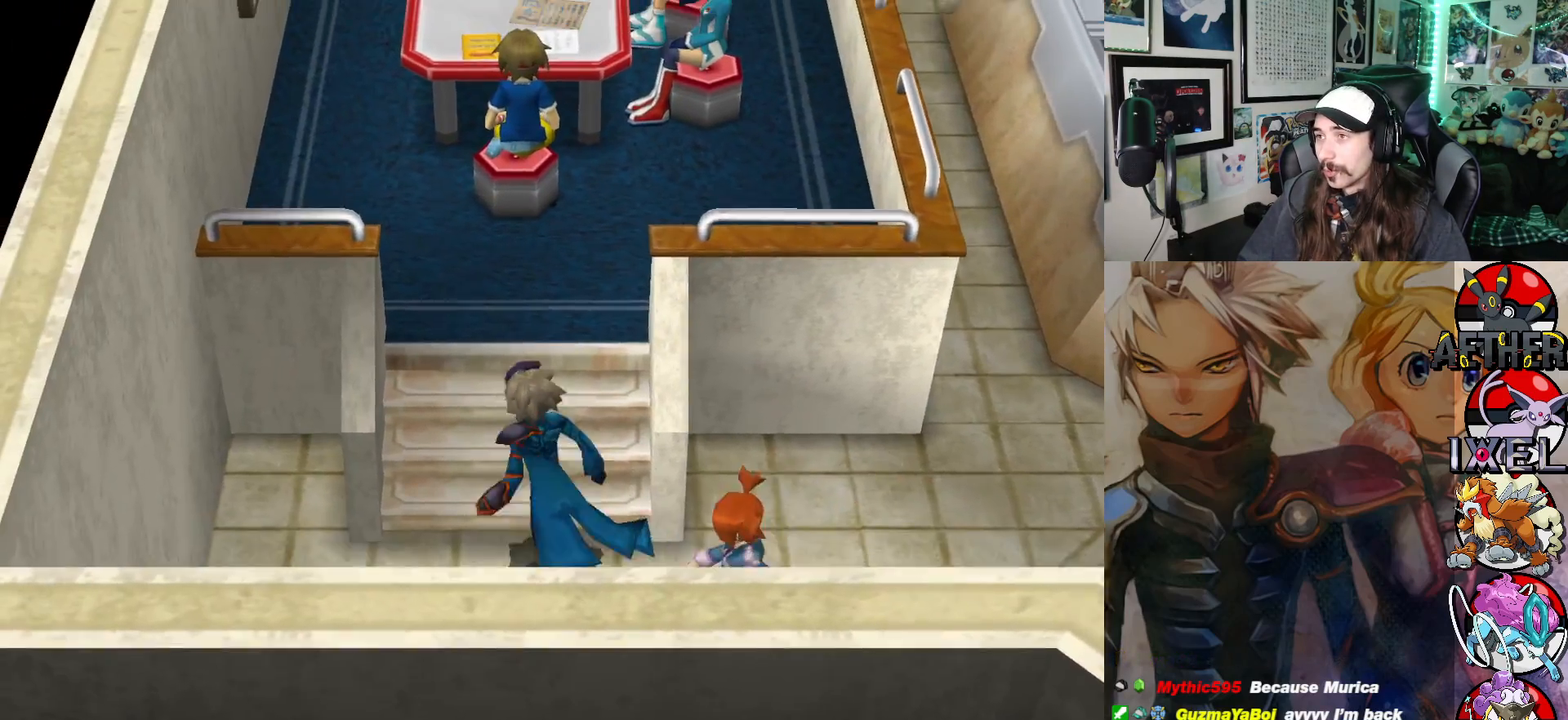
{"buttons": ["A"], "left_stick": "up", "right_stick": "center", "events": [[450, "A", "down"]]}
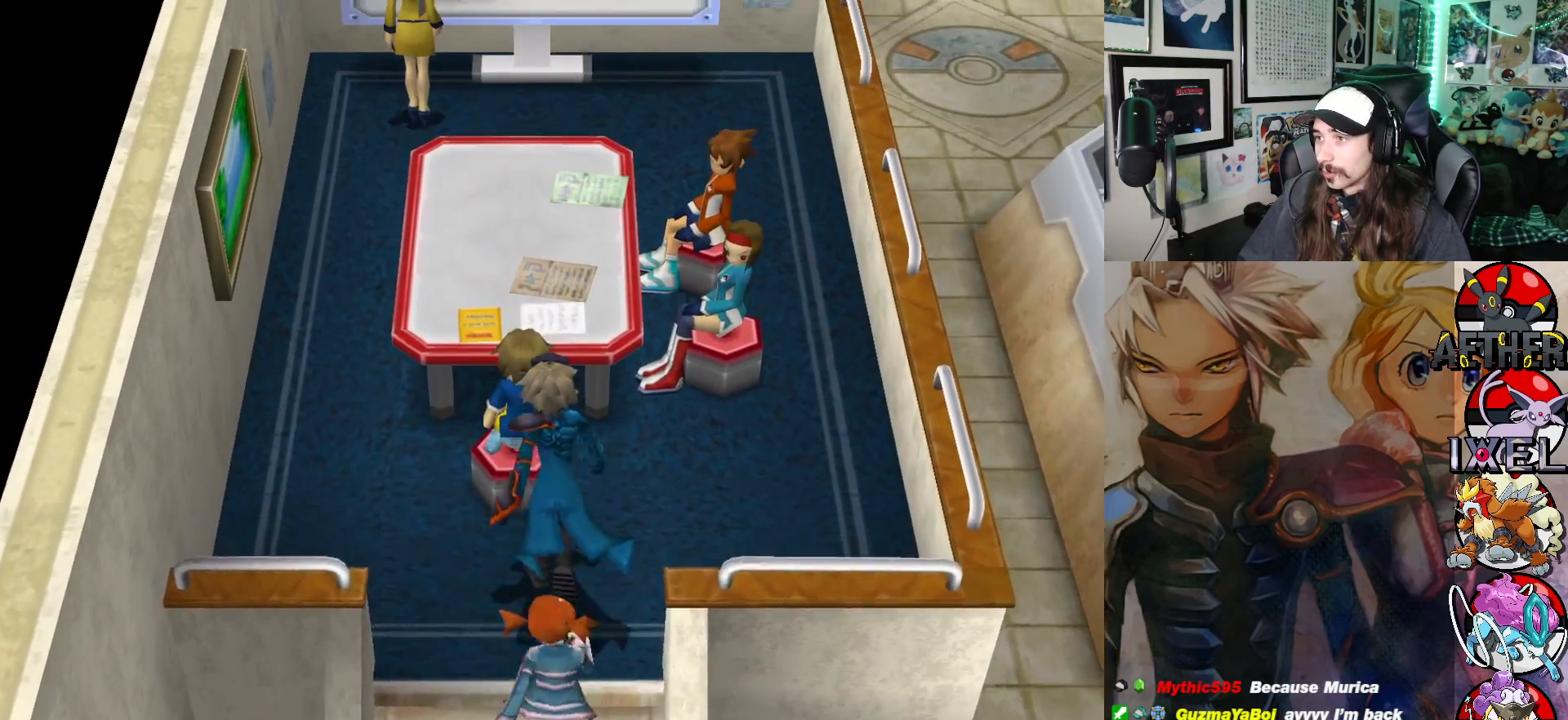
{"buttons": [], "left_stick": "center", "right_stick": "center", "events": [[100, "A", "up"], [167, "left_stick", "center"]]}